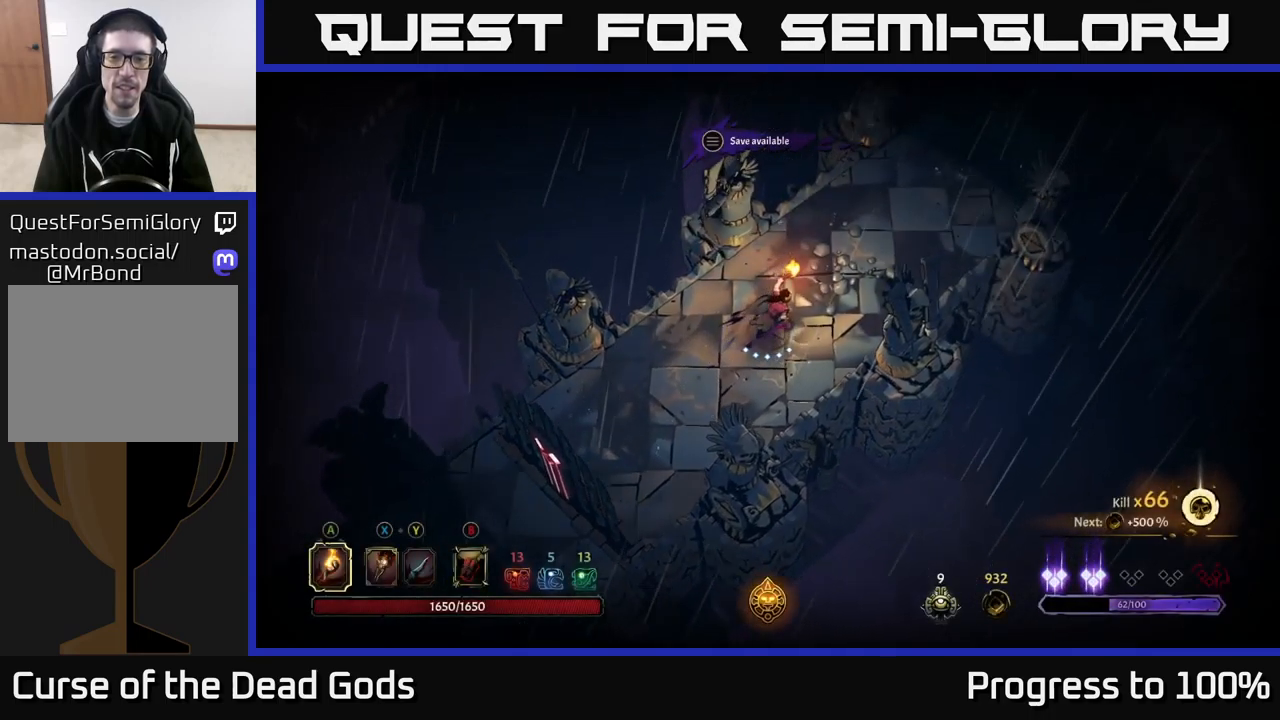
Gameplay with a controller (Xbox layout); each line is a JSON object with the inputs held at the frame after it. "events" lists button and stick changes between this image and that frame as [ms after this image, input, new state], when the widget could be followed in between.
{"buttons": [], "left_stick": "up-right", "right_stick": "center", "events": []}
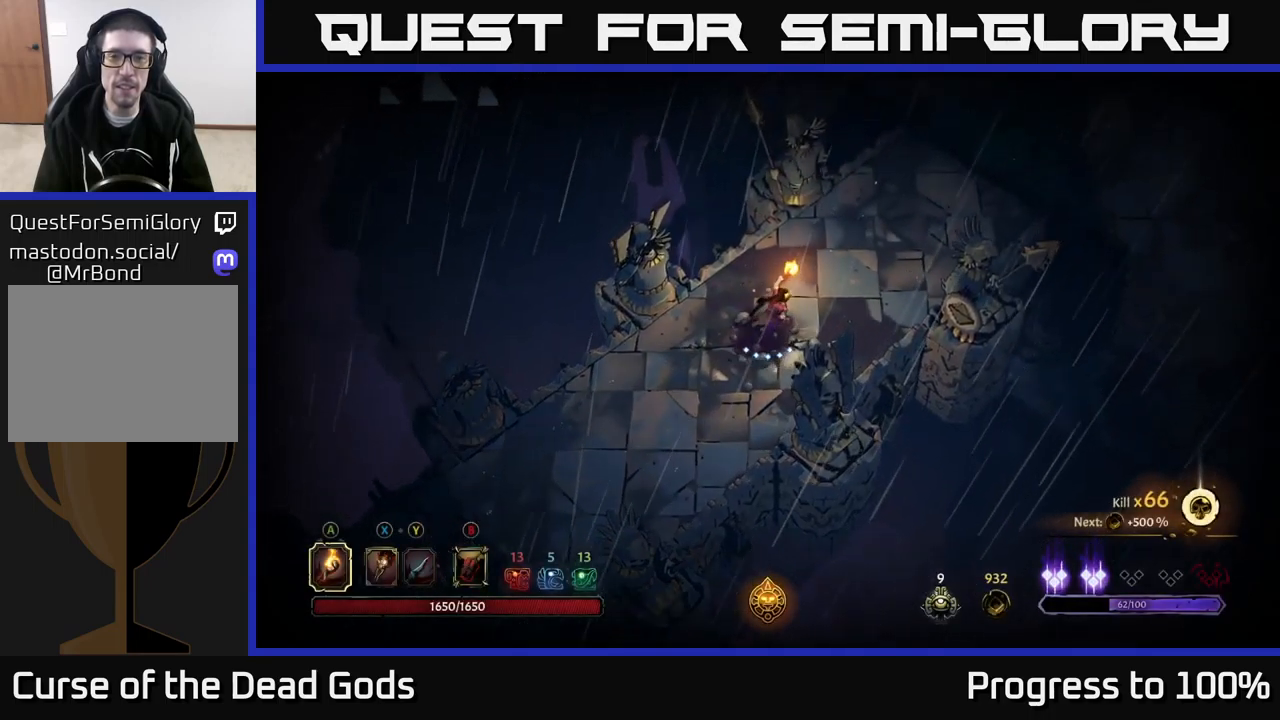
{"buttons": [], "left_stick": "up-right", "right_stick": "center", "events": []}
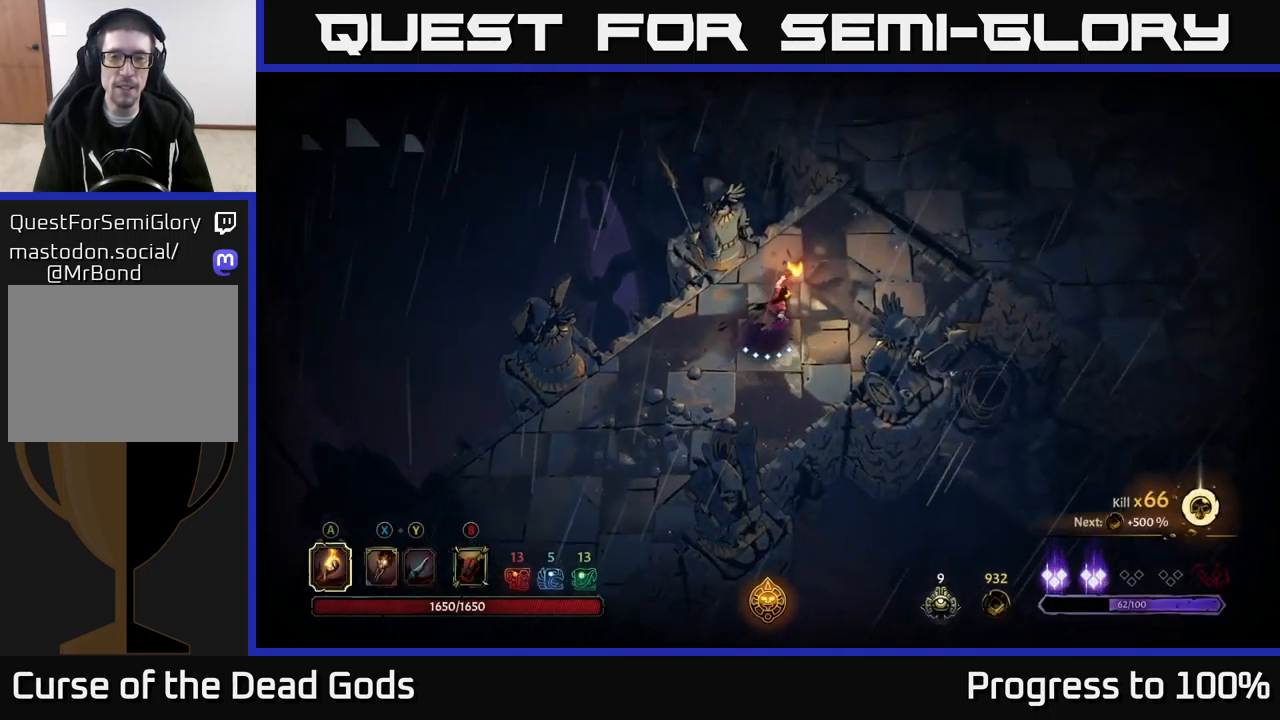
{"buttons": [], "left_stick": "up-right", "right_stick": "center", "events": []}
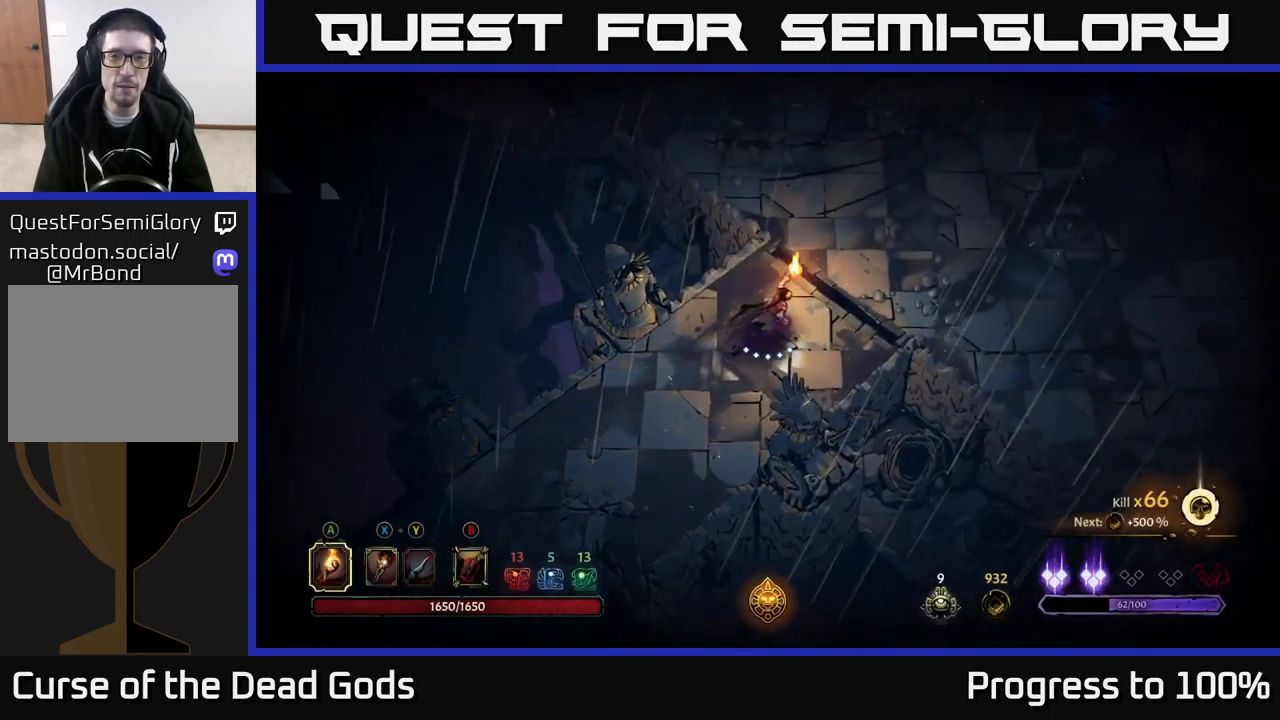
{"buttons": [], "left_stick": "up-right", "right_stick": "center", "events": []}
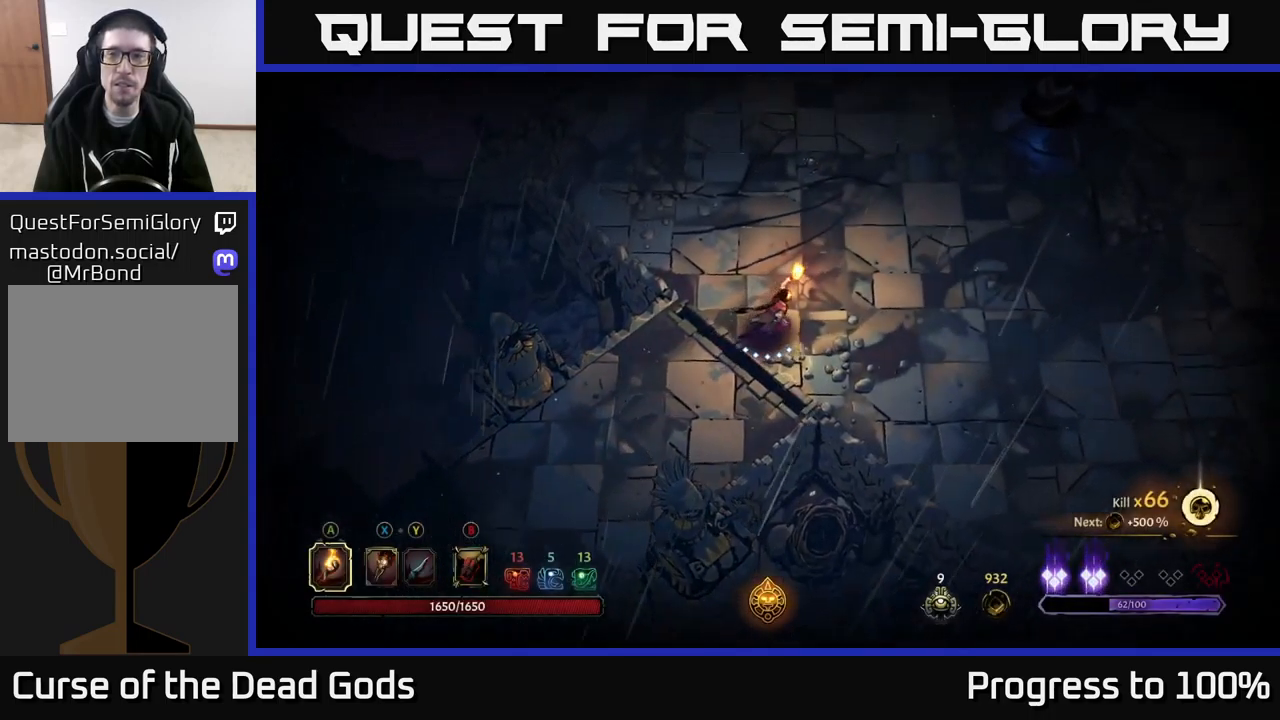
{"buttons": [], "left_stick": "up-right", "right_stick": "center", "events": []}
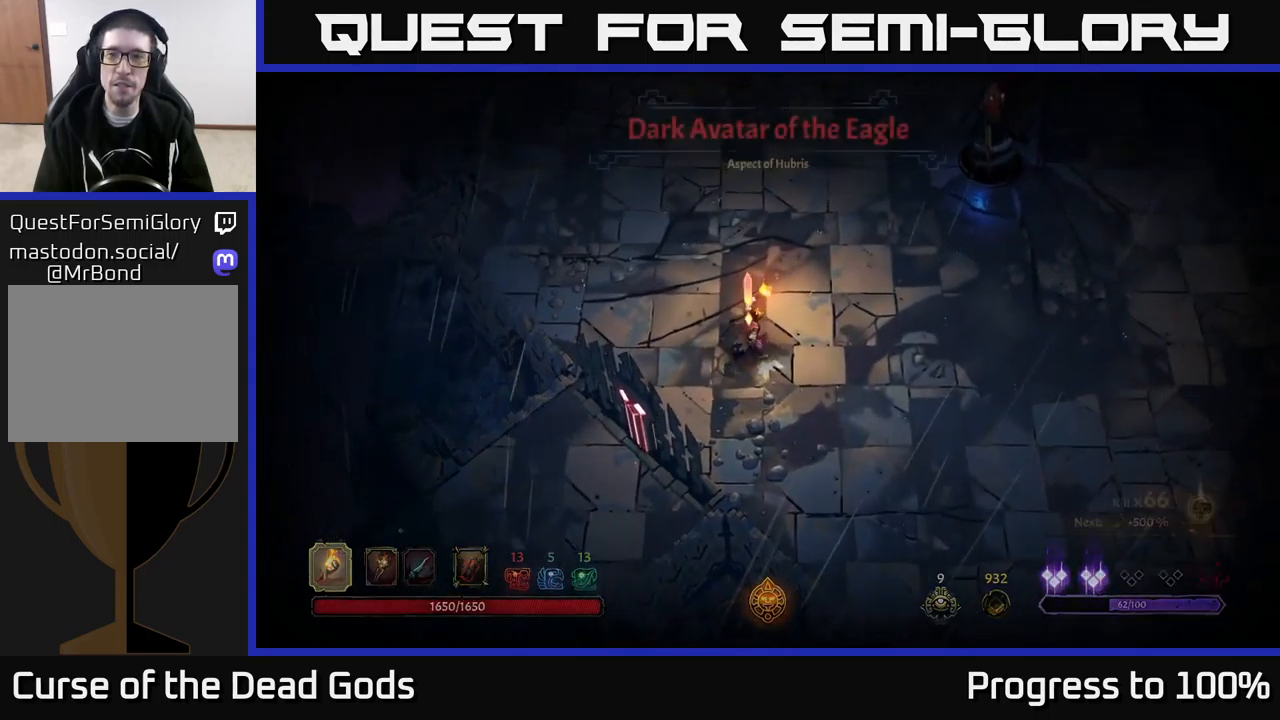
{"buttons": [], "left_stick": "center", "right_stick": "center", "events": [[350, "left_stick", "center"]]}
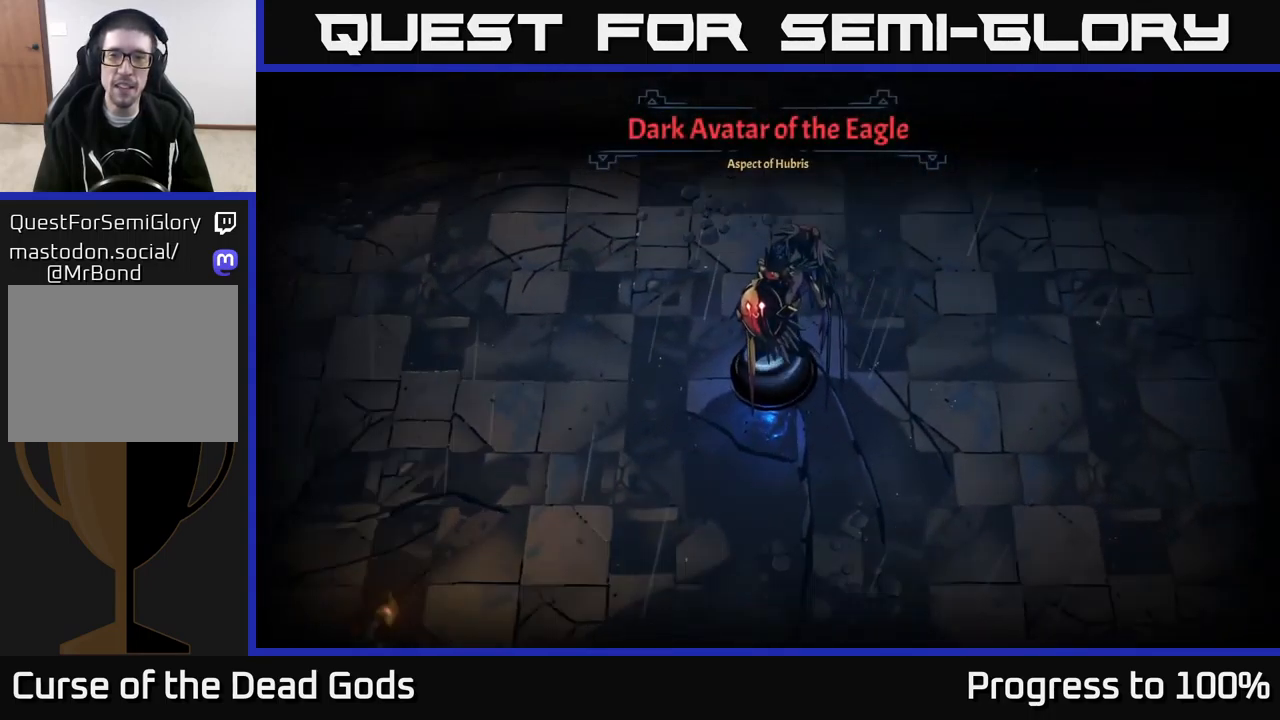
{"buttons": [], "left_stick": "center", "right_stick": "center", "events": []}
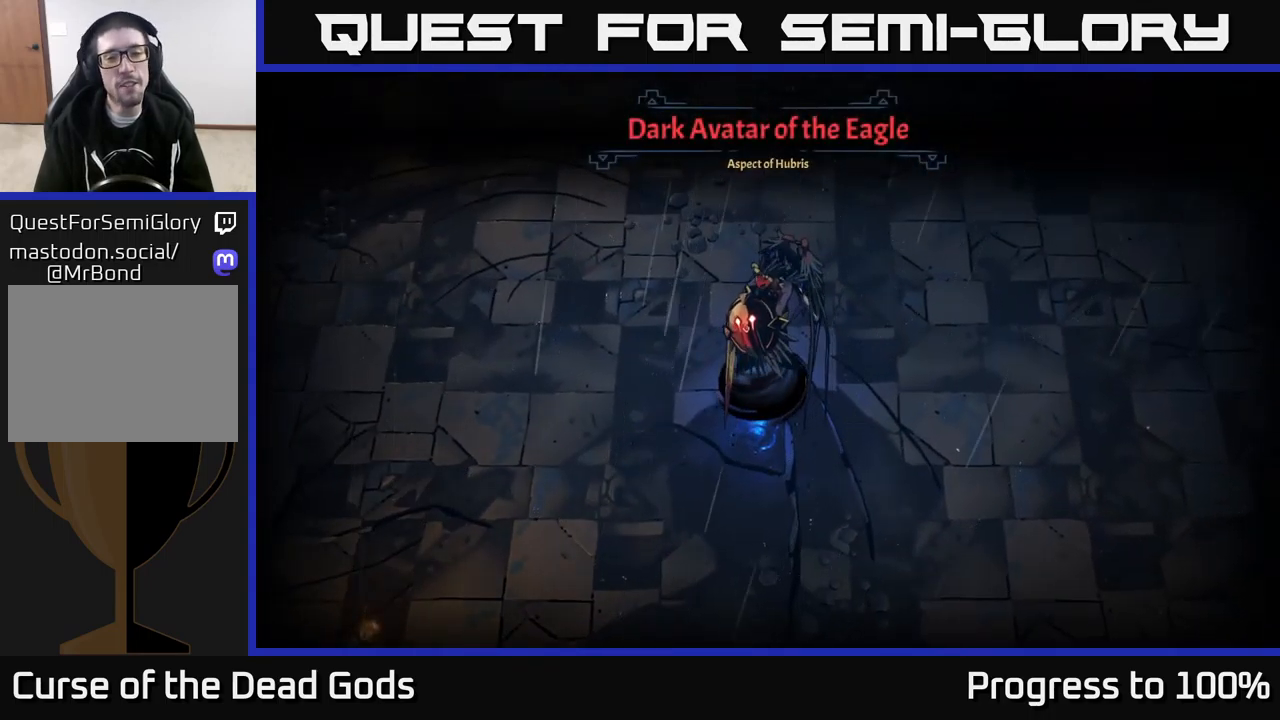
{"buttons": [], "left_stick": "up-right", "right_stick": "center", "events": [[34, "left_stick", "up-right"]]}
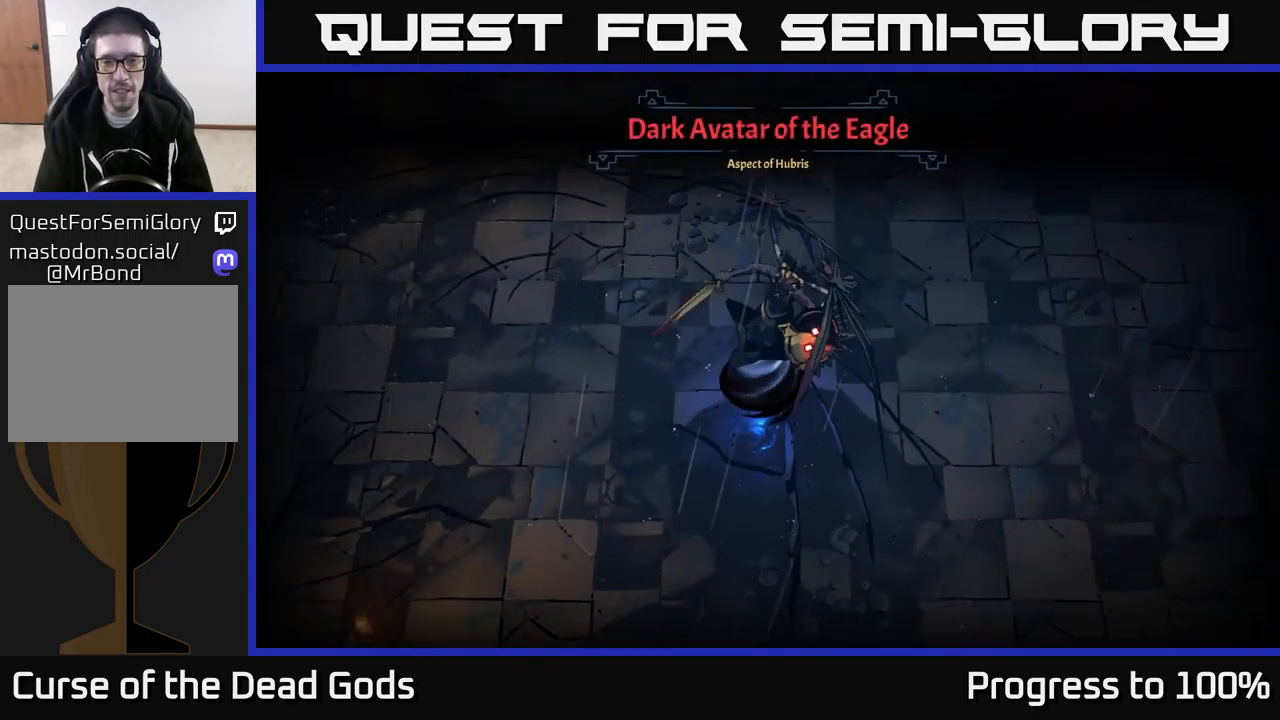
{"buttons": [], "left_stick": "up-right", "right_stick": "center", "events": []}
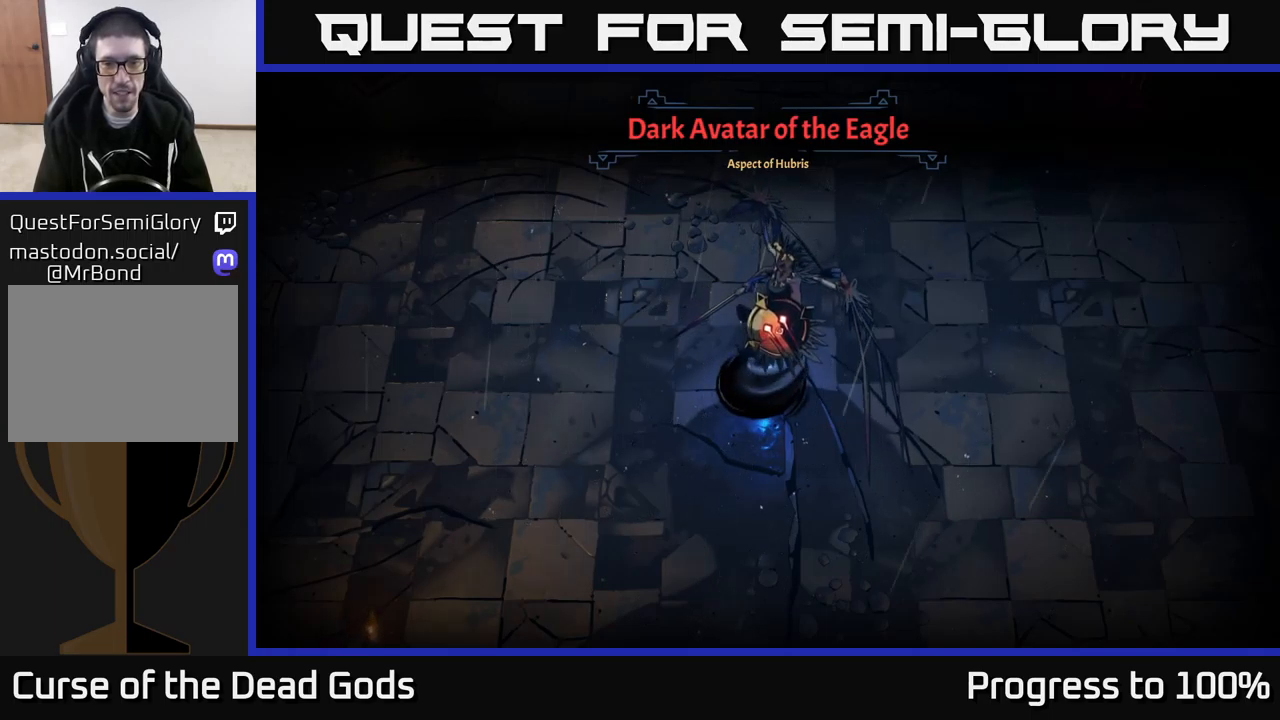
{"buttons": [], "left_stick": "up-right", "right_stick": "center", "events": []}
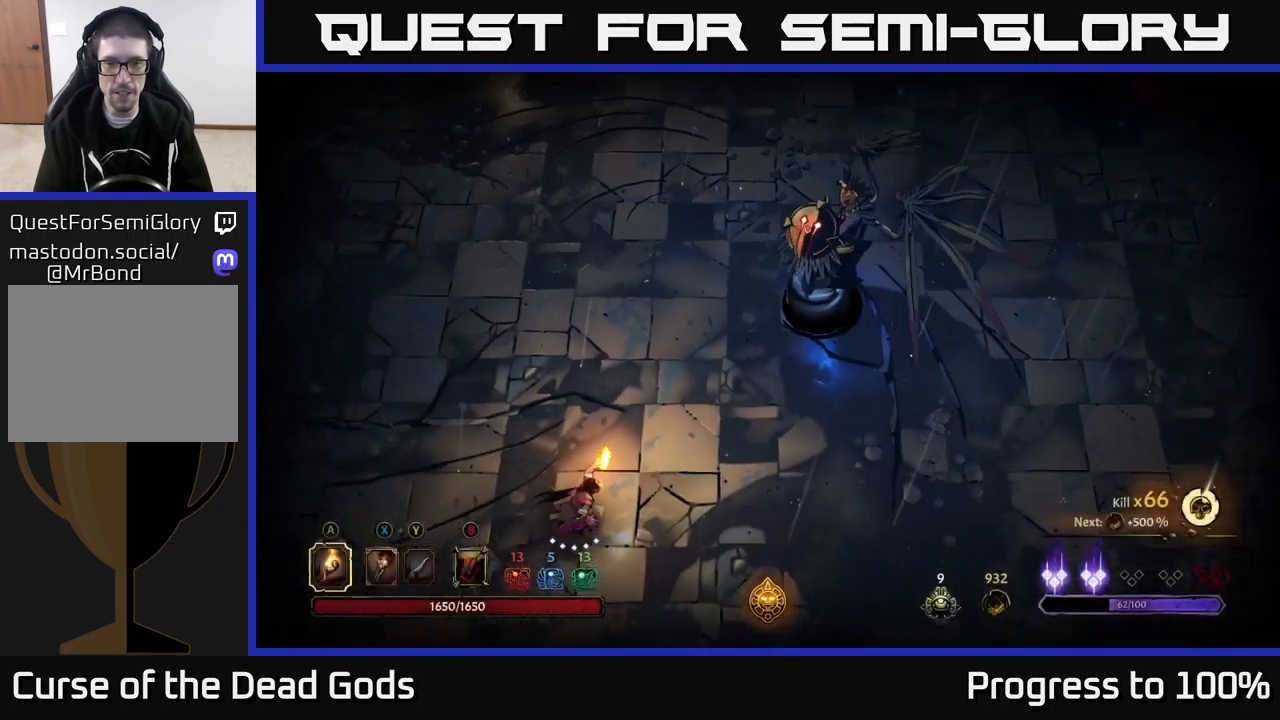
{"buttons": [], "left_stick": "up-right", "right_stick": "center", "events": [[117, "left_stick", "center"], [250, "left_stick", "down"], [484, "left_stick", "up-right"]]}
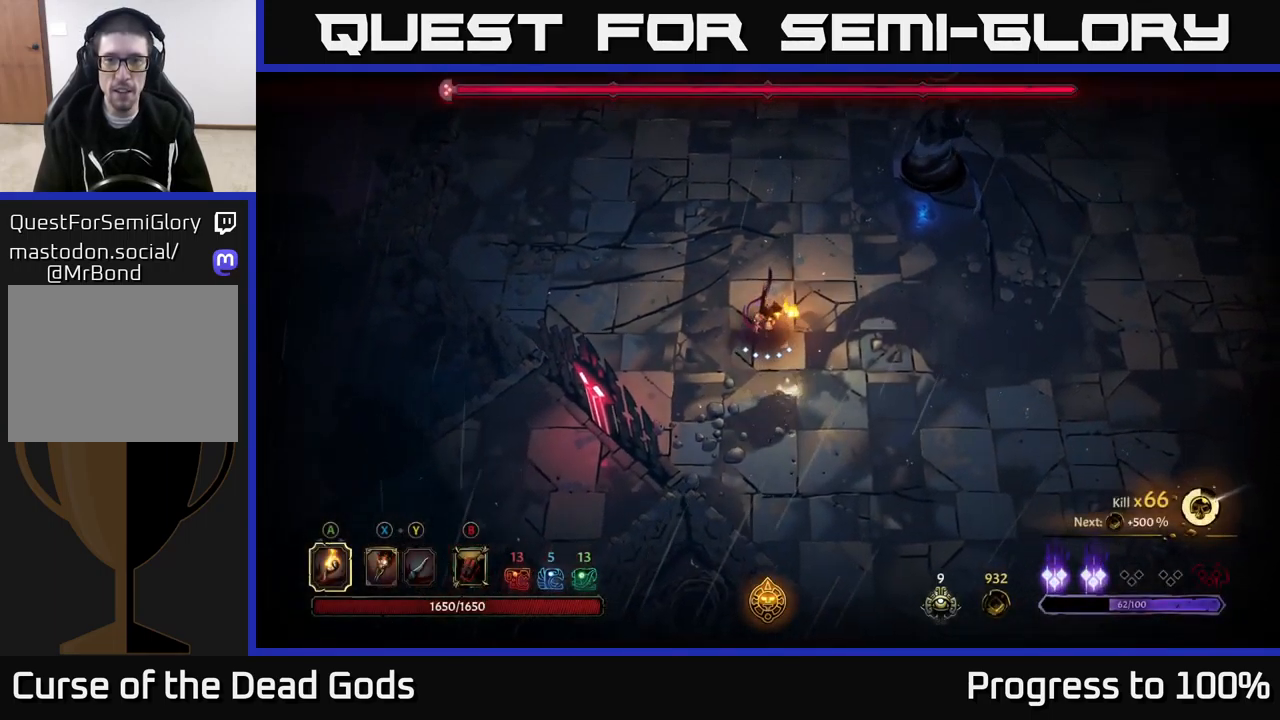
{"buttons": [], "left_stick": "down-left", "right_stick": "center", "events": [[50, "R2", "down"], [234, "R2", "up"], [284, "left_stick", "center"], [400, "left_stick", "down-left"]]}
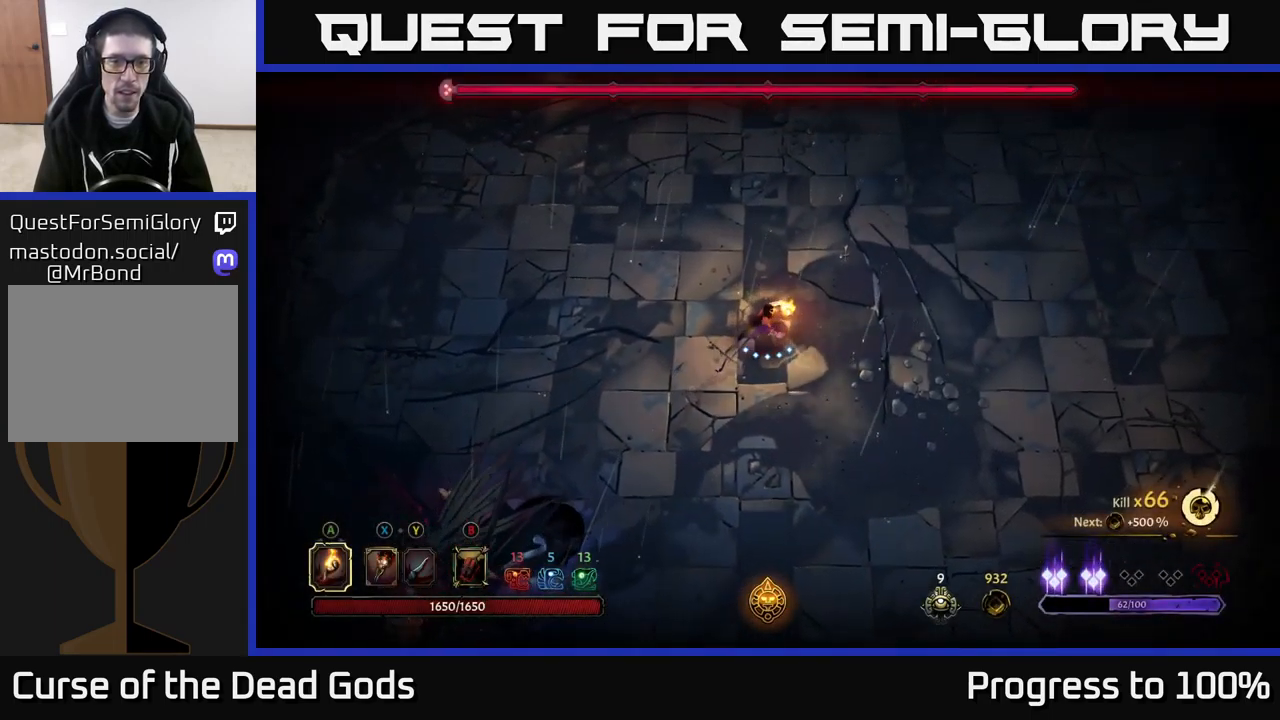
{"buttons": ["X"], "left_stick": "down-left", "right_stick": "center", "events": [[434, "X", "down"]]}
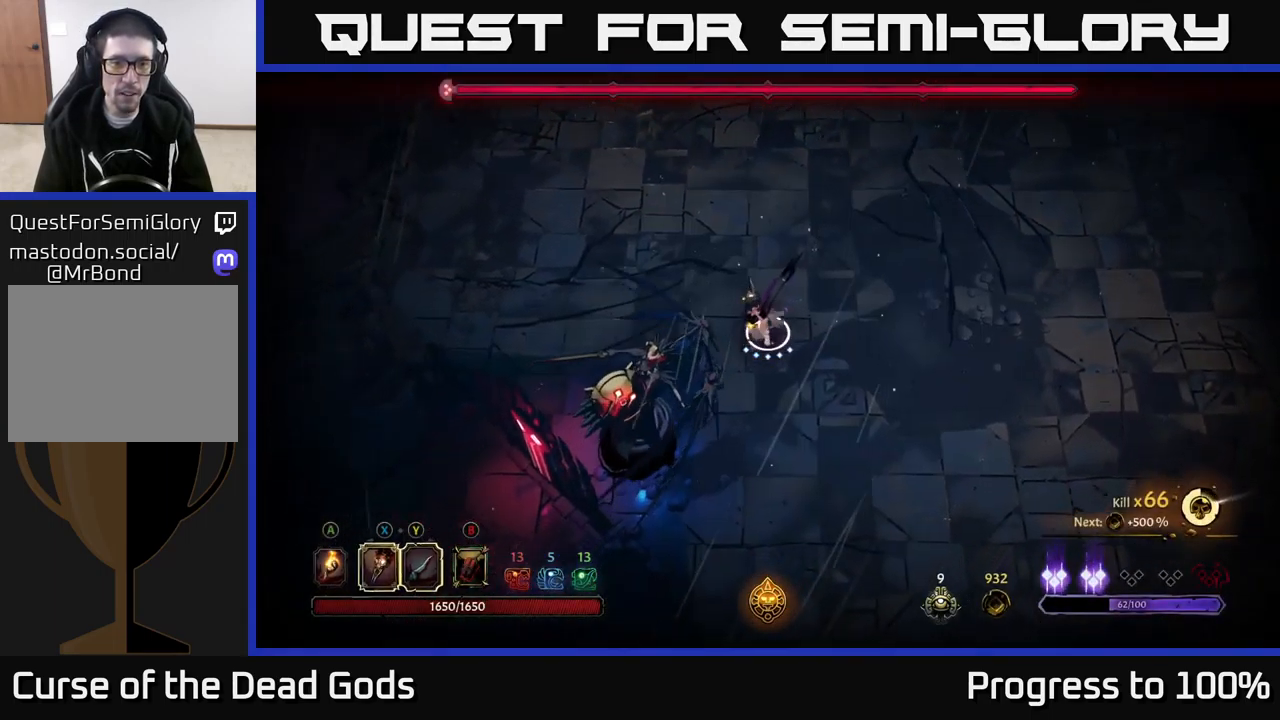
{"buttons": [], "left_stick": "center", "right_stick": "center", "events": [[17, "X", "up"], [150, "X", "down"], [234, "X", "up"], [267, "left_stick", "center"], [367, "X", "down"], [450, "X", "up"]]}
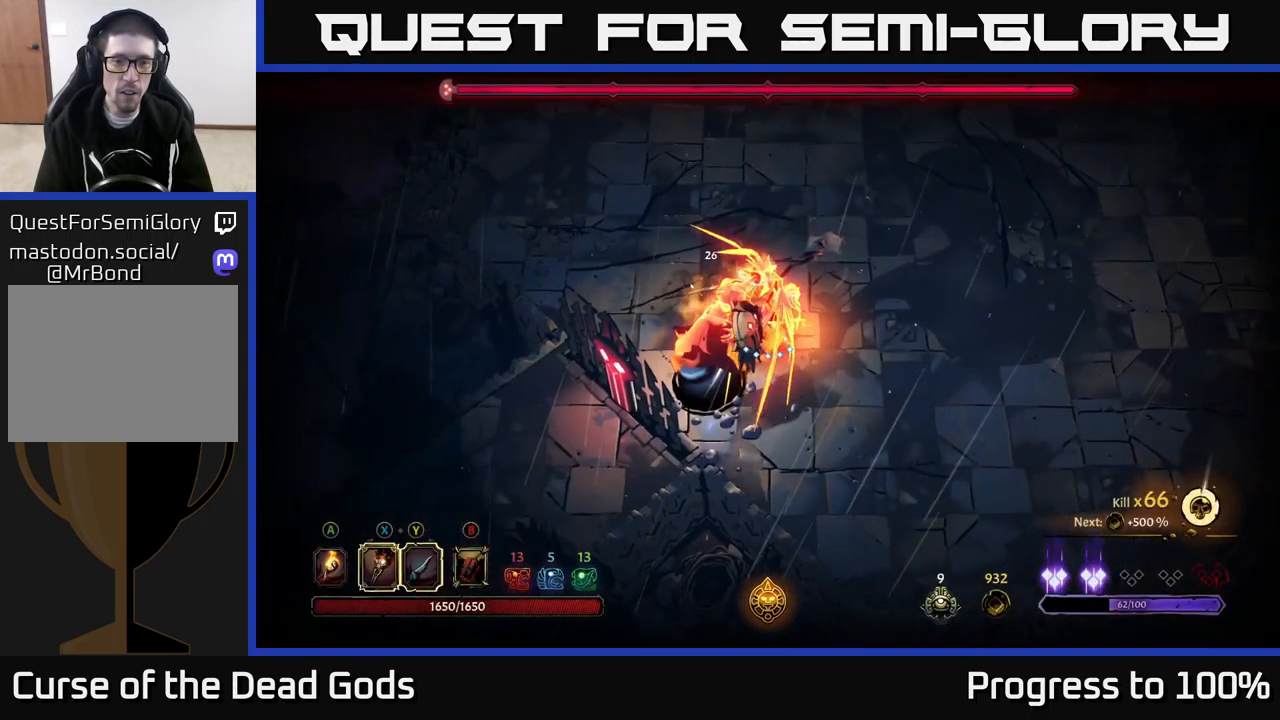
{"buttons": [], "left_stick": "center", "right_stick": "center", "events": [[84, "X", "down"], [217, "X", "up"], [334, "X", "down"], [450, "X", "up"]]}
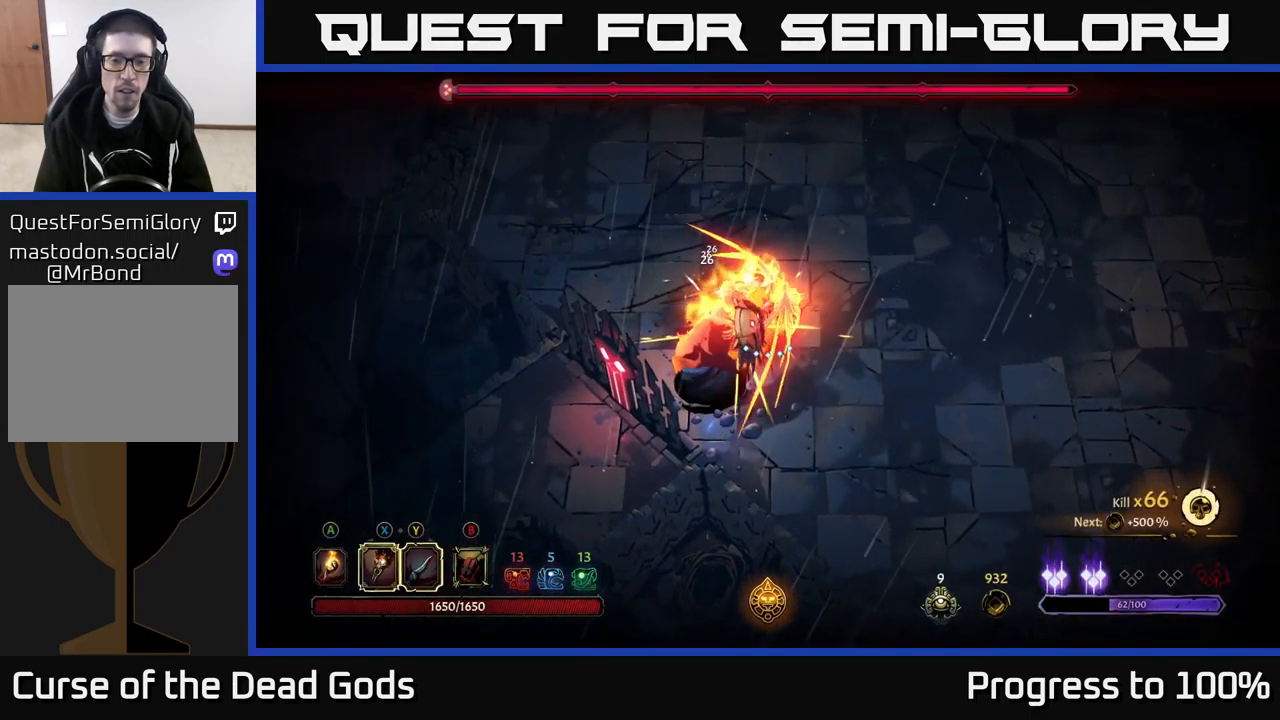
{"buttons": [], "left_stick": "center", "right_stick": "center", "events": [[34, "Y", "down"], [134, "Y", "up"]]}
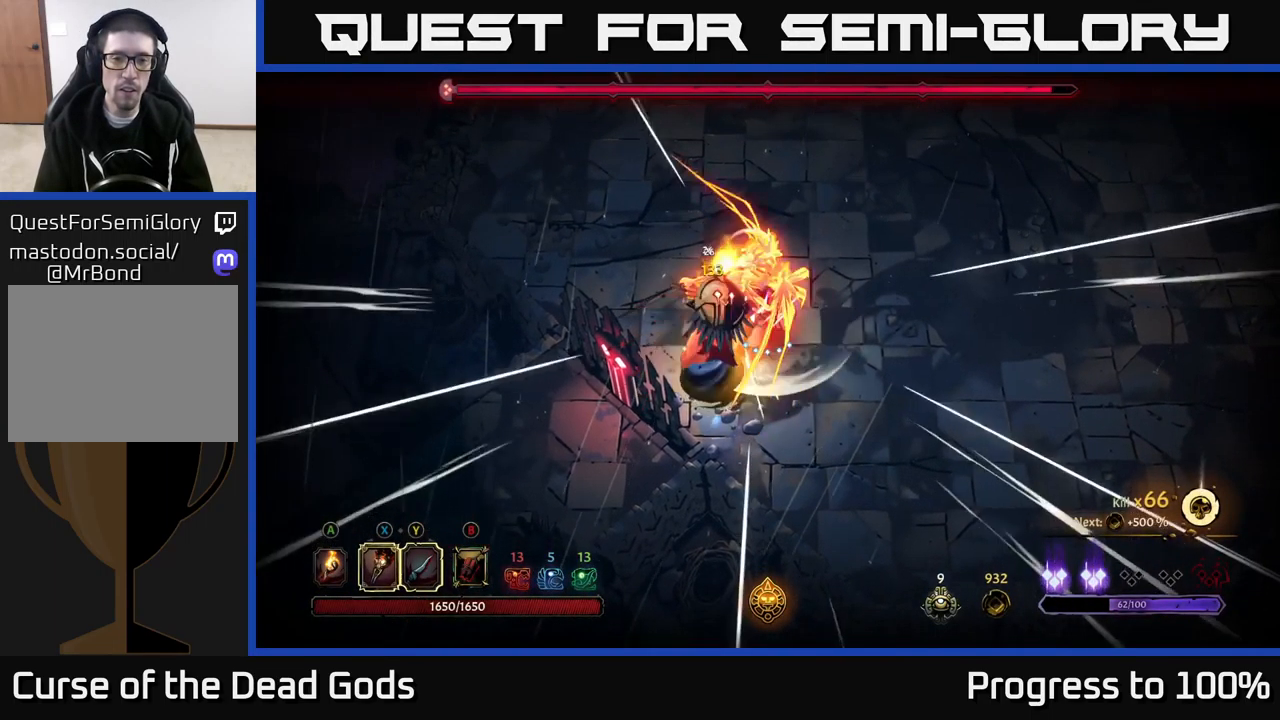
{"buttons": ["X"], "left_stick": "down-left", "right_stick": "center", "events": [[300, "left_stick", "down-left"], [450, "X", "down"]]}
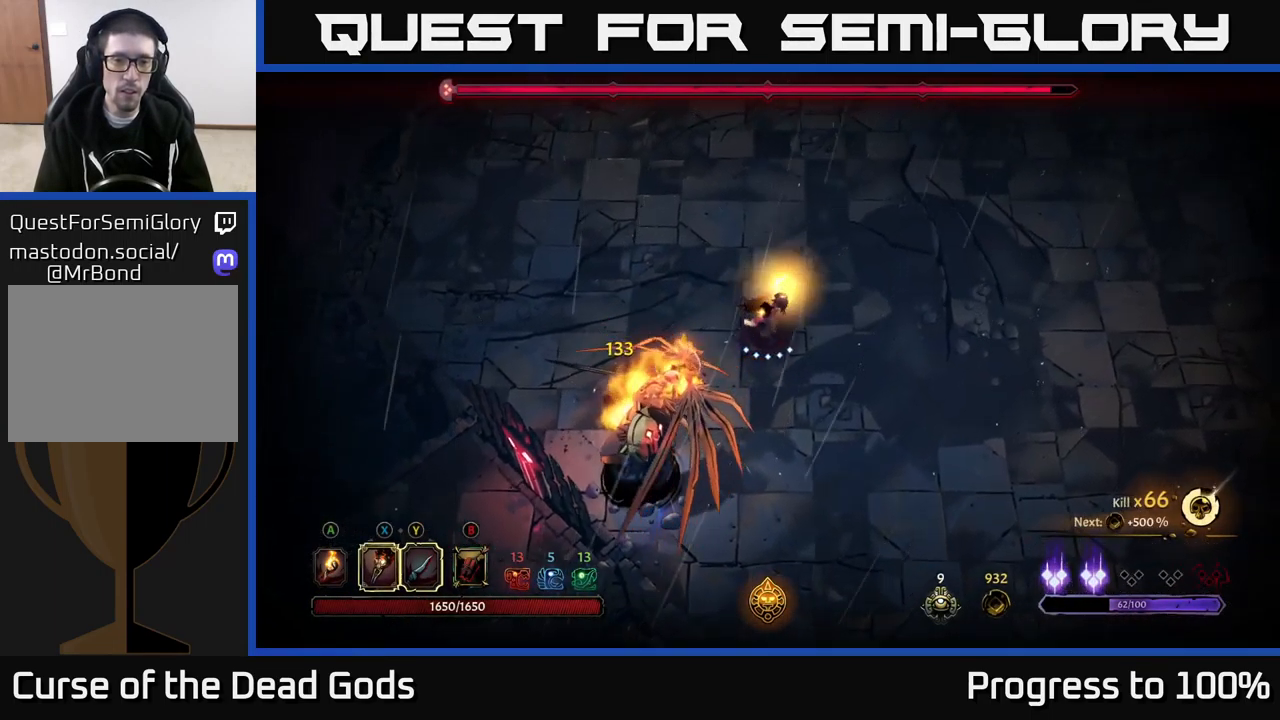
{"buttons": ["X"], "left_stick": "center", "right_stick": "center", "events": [[50, "X", "up"], [250, "X", "down"], [334, "X", "up"], [350, "left_stick", "center"], [434, "X", "down"]]}
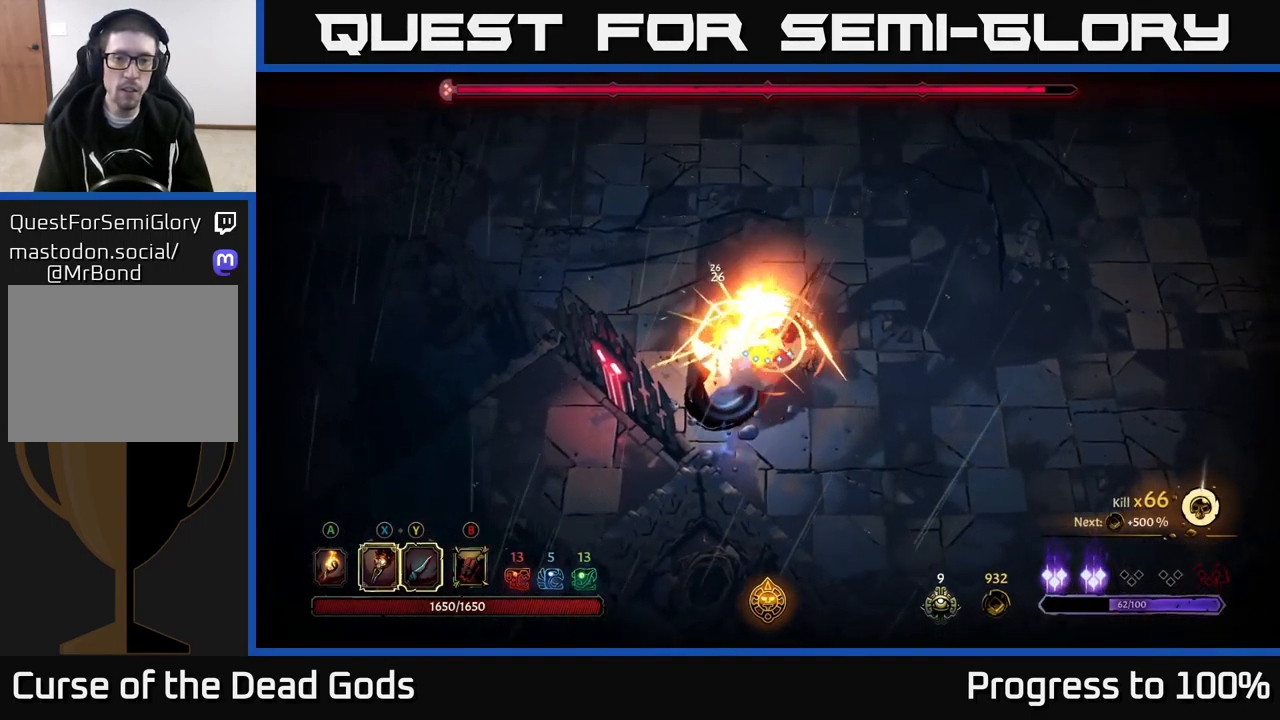
{"buttons": [], "left_stick": "up-left", "right_stick": "center", "events": [[67, "X", "up"], [167, "X", "down"], [251, "X", "up"], [284, "left_stick", "down"], [334, "left_stick", "left"], [351, "R2", "down"], [484, "R2", "up"], [484, "left_stick", "up-left"]]}
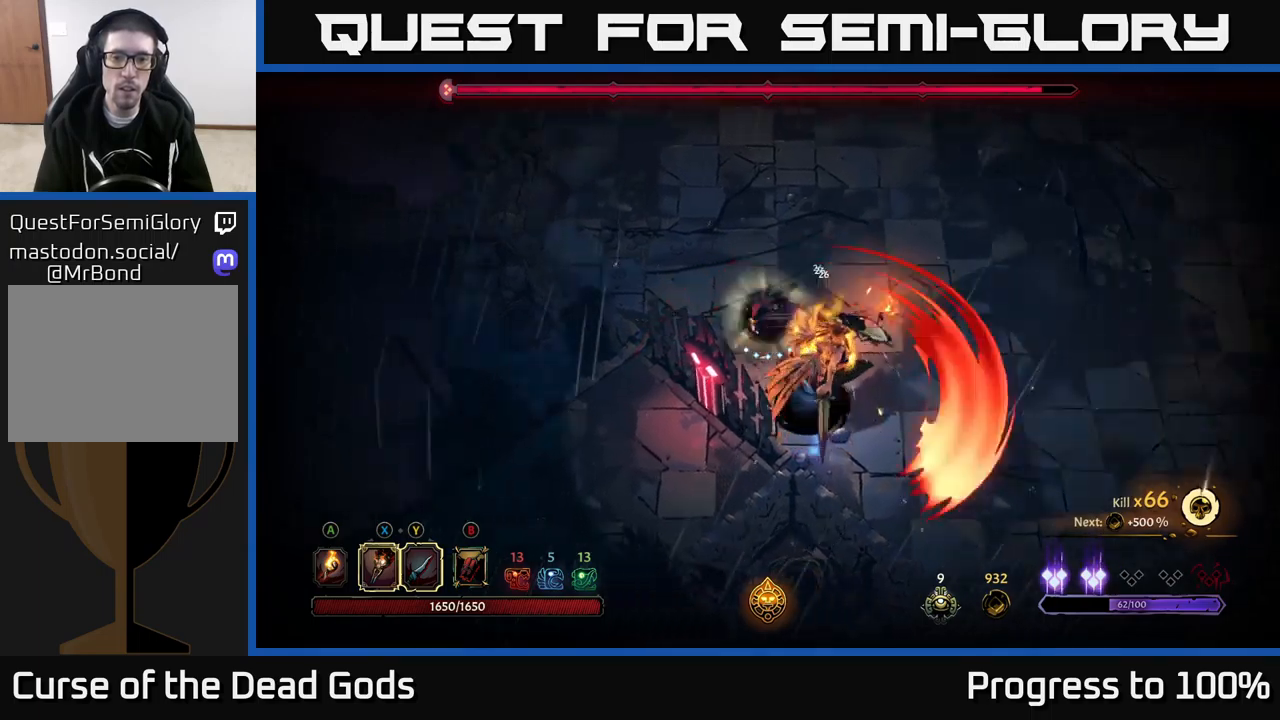
{"buttons": ["R2"], "left_stick": "right", "right_stick": "center", "events": [[283, "left_stick", "up"], [417, "left_stick", "right"], [450, "R2", "down"]]}
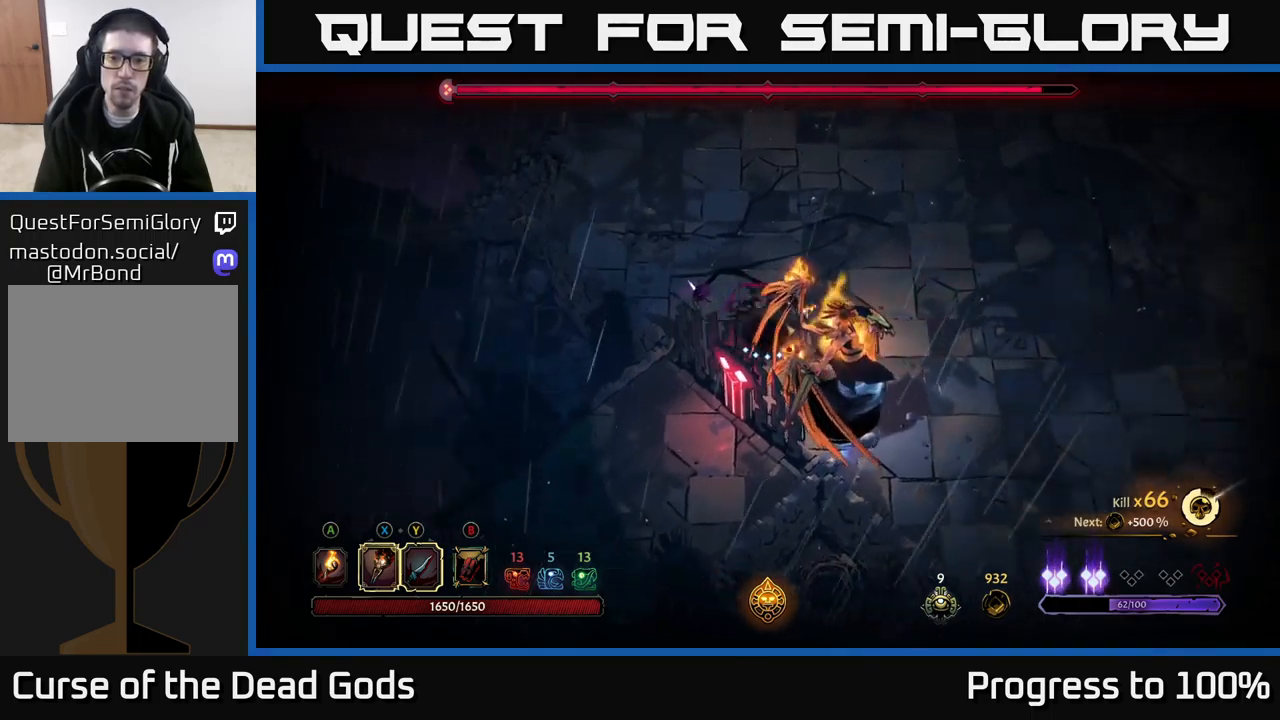
{"buttons": ["Y"], "left_stick": "down-left", "right_stick": "center", "events": [[150, "R2", "up"], [217, "left_stick", "down"], [333, "left_stick", "down-left"], [400, "Y", "down"]]}
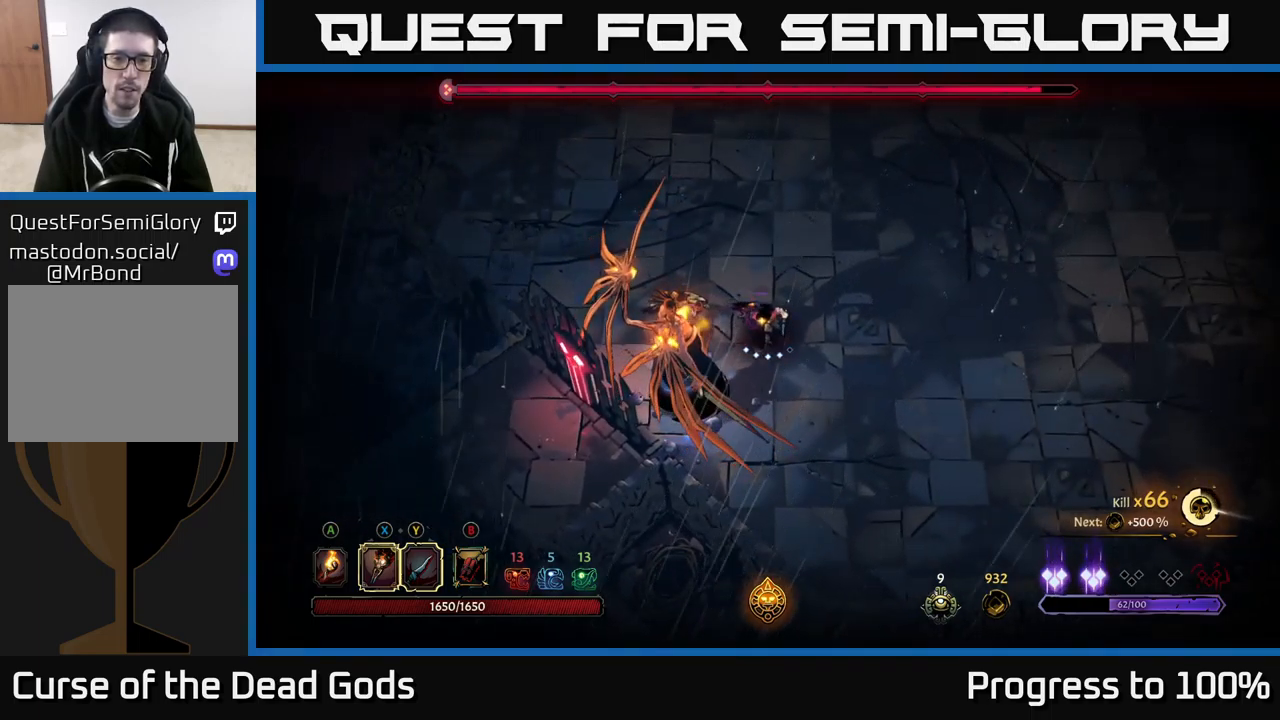
{"buttons": [], "left_stick": "center", "right_stick": "center", "events": [[233, "Y", "up"], [350, "left_stick", "center"]]}
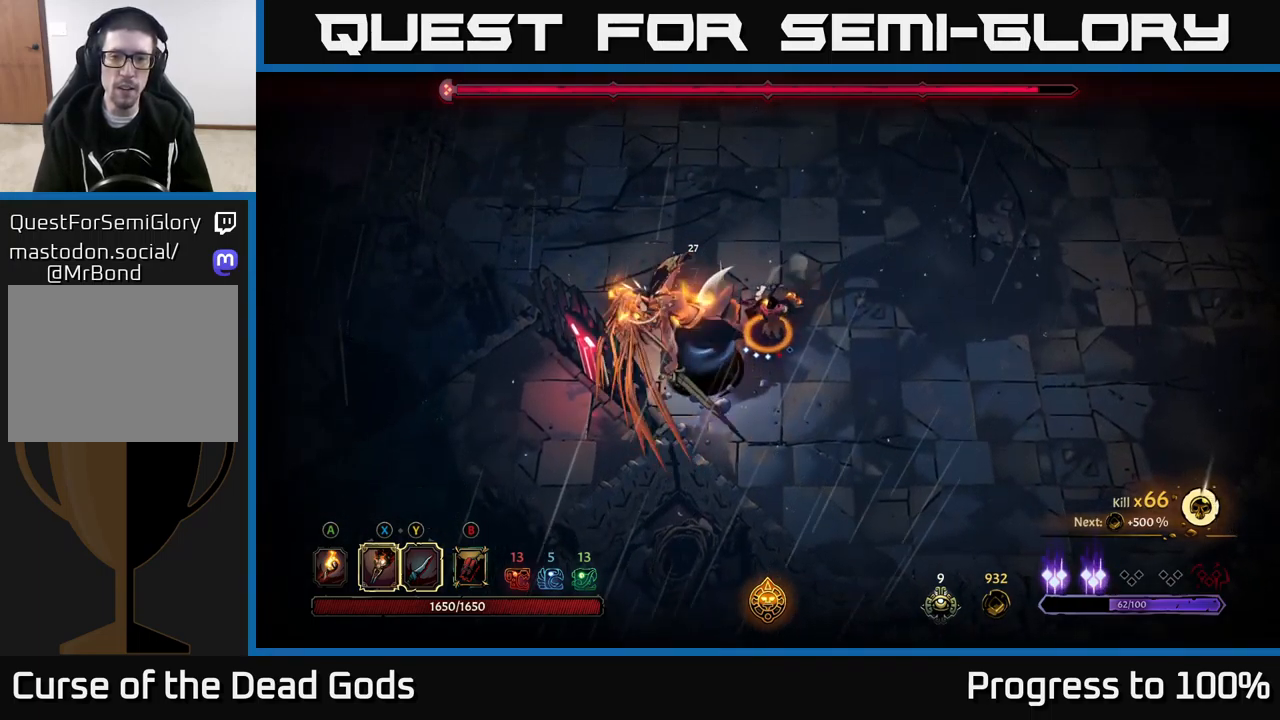
{"buttons": [], "left_stick": "center", "right_stick": "center", "events": []}
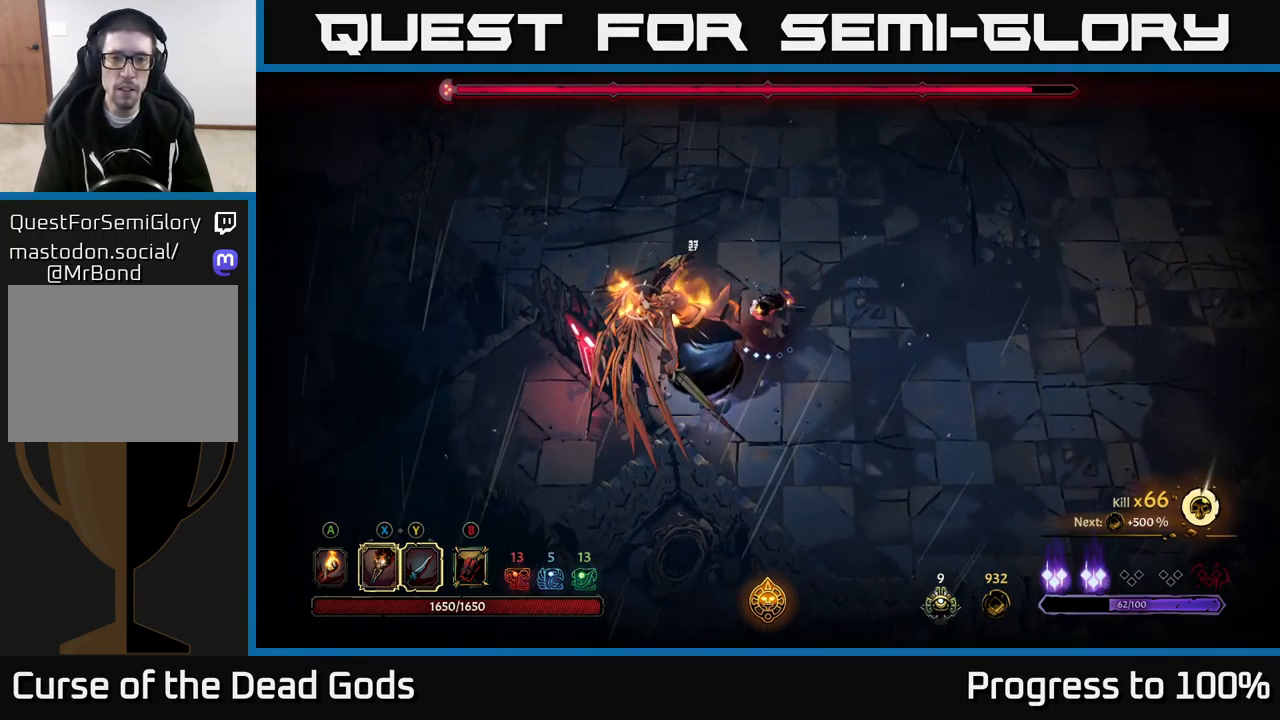
{"buttons": ["X"], "left_stick": "center", "right_stick": "center", "events": [[83, "X", "down"], [217, "X", "up"], [417, "X", "down"]]}
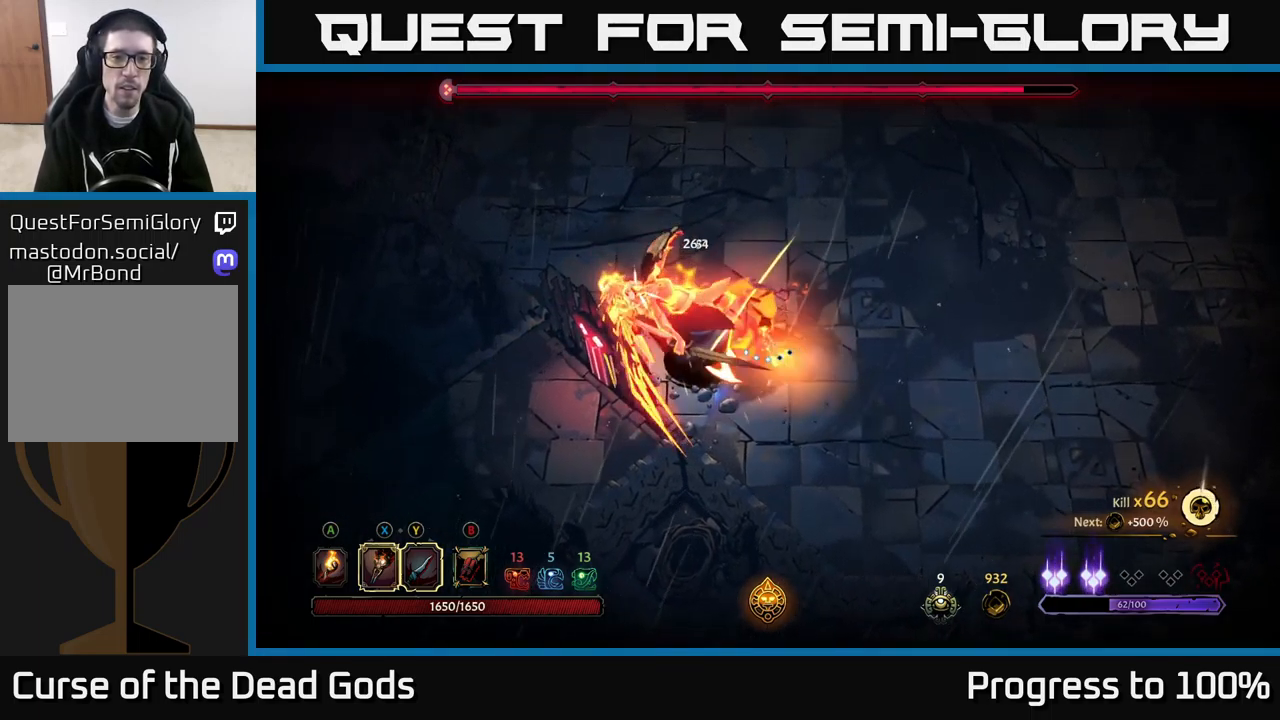
{"buttons": ["X"], "left_stick": "center", "right_stick": "center", "events": [[67, "X", "up"], [167, "X", "down"], [300, "X", "up"], [383, "X", "down"]]}
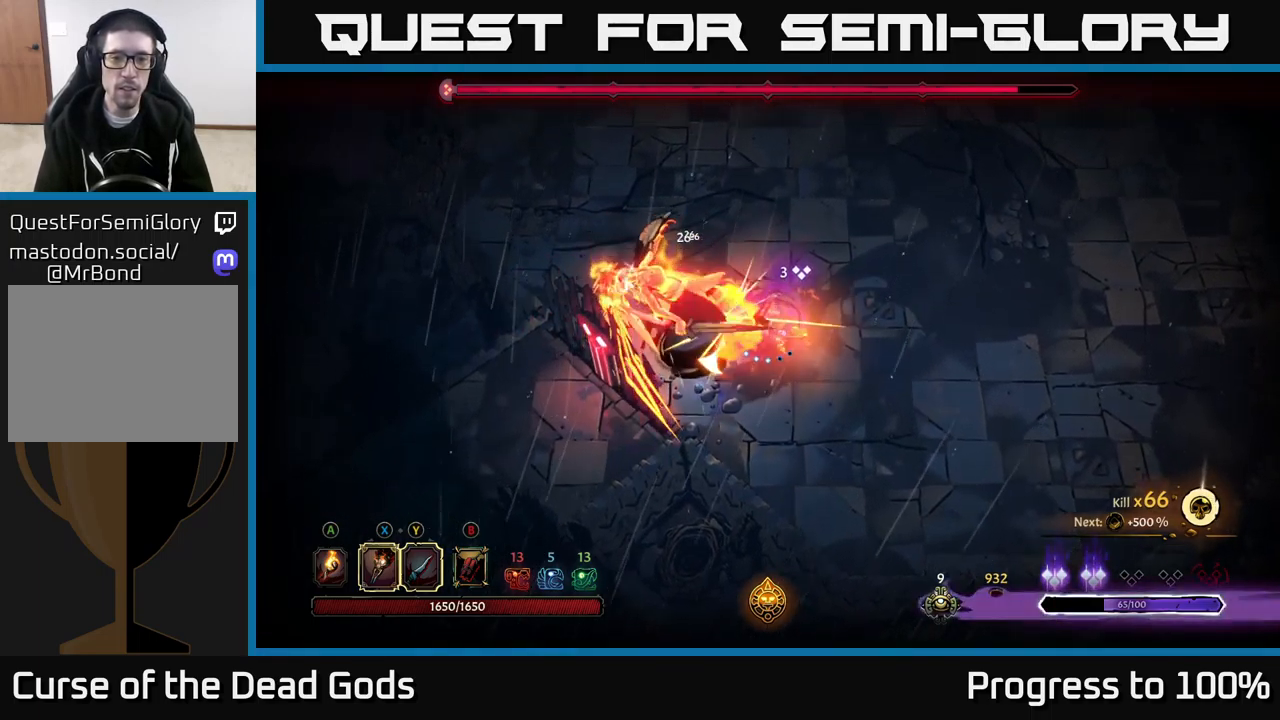
{"buttons": [], "left_stick": "center", "right_stick": "center", "events": [[17, "X", "up"], [117, "Y", "down"], [217, "Y", "up"]]}
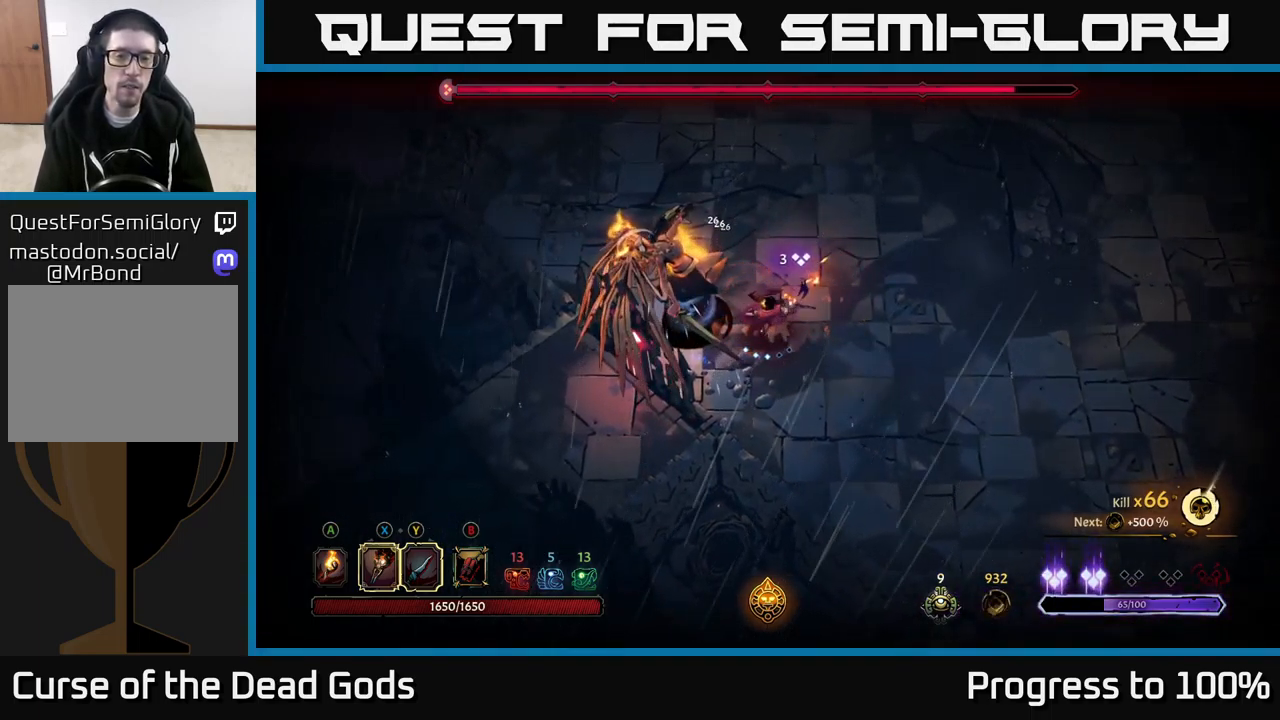
{"buttons": [], "left_stick": "up-right", "right_stick": "center", "events": [[283, "left_stick", "up-right"]]}
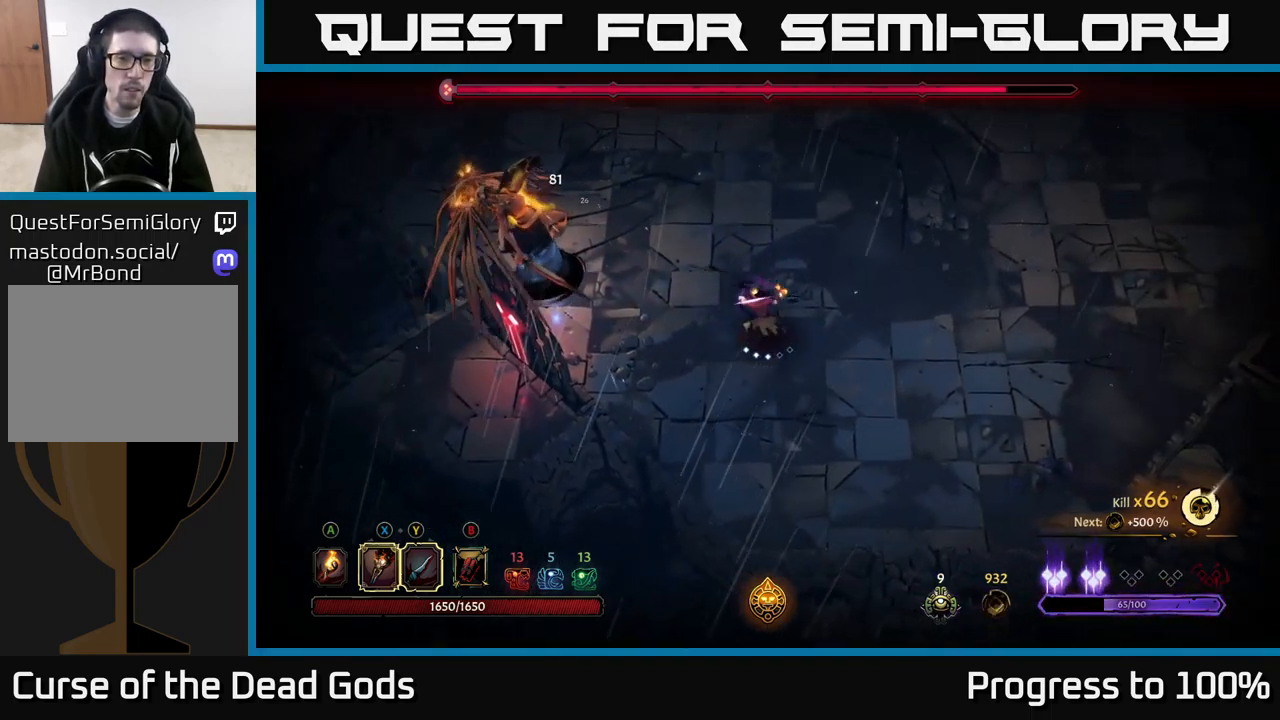
{"buttons": [], "left_stick": "up-right", "right_stick": "center", "events": []}
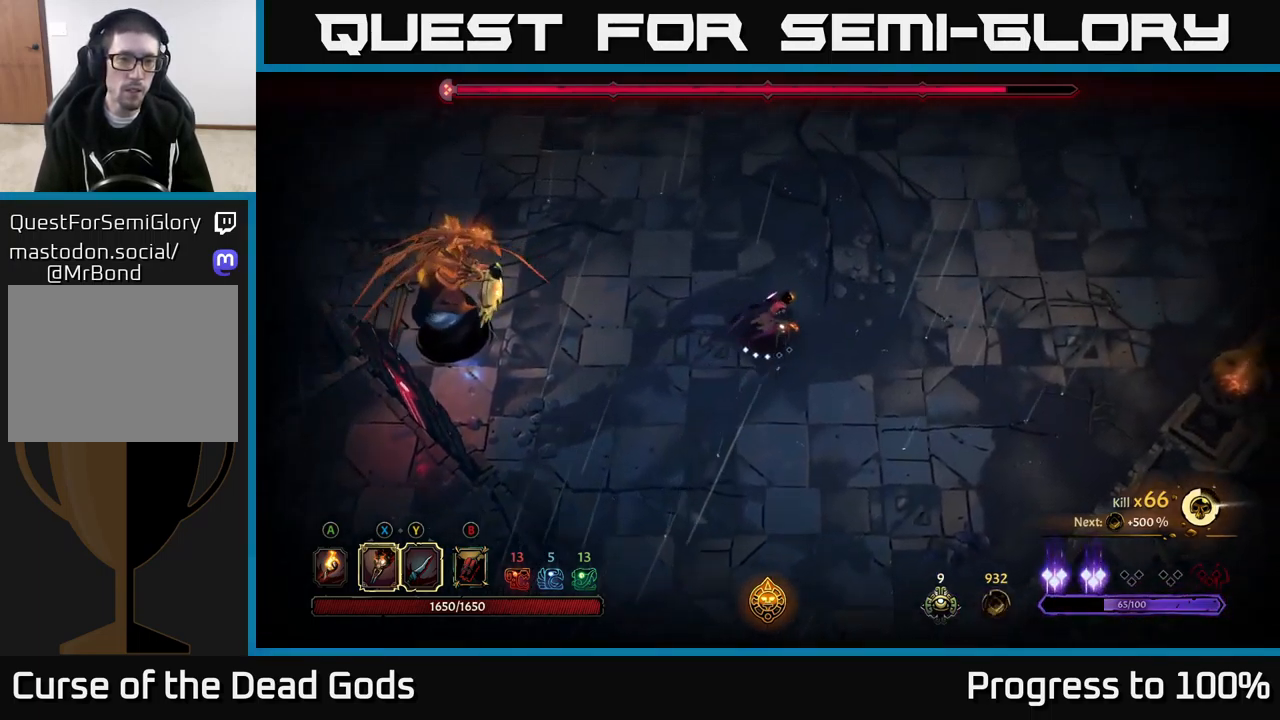
{"buttons": [], "left_stick": "left", "right_stick": "center", "events": [[250, "left_stick", "up-left"], [350, "left_stick", "left"]]}